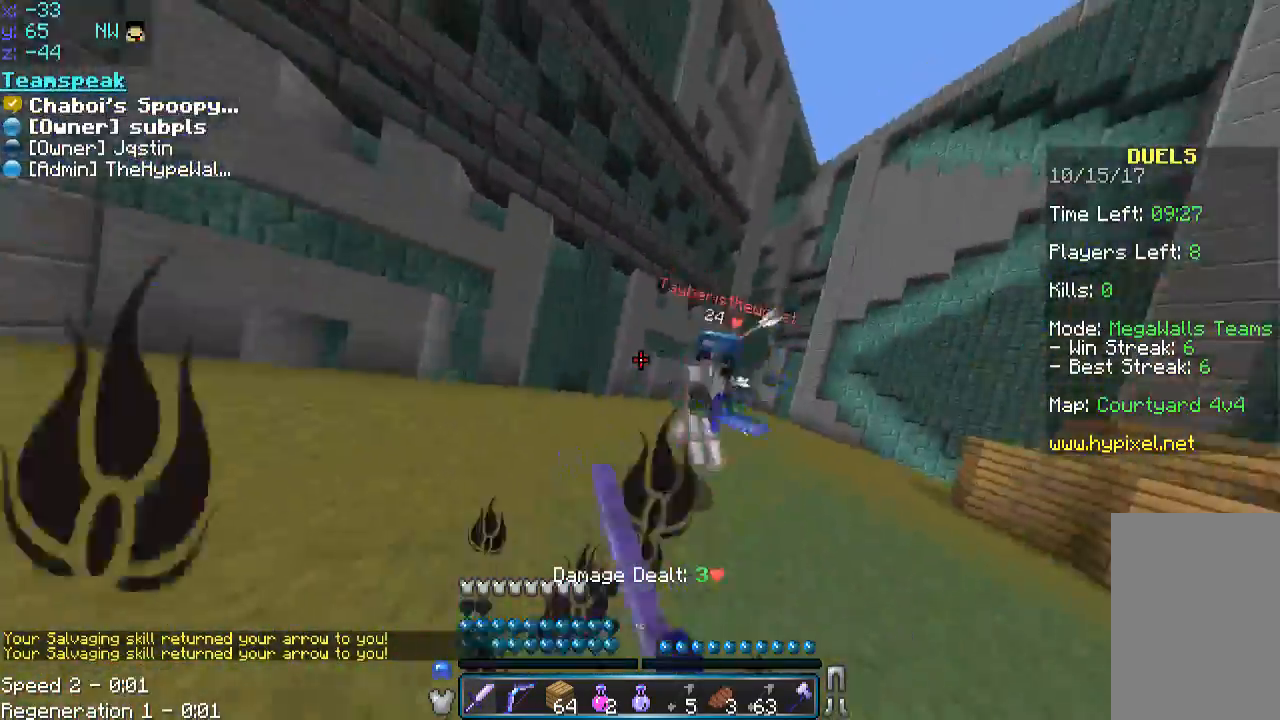
Gameplay with keyboard and mouse; each line is a JSON object with the keys and mouse buttons held at the frame after it. "events" lists presses ("down") and releases ("up") of "a", "d", "s", "space", "w", "mouse_left" and "mouse_right" between this image and that frame as [ms after this image, input, new state], when the widget could be followed in between. "mouse_left", "mouse_right" = the "left", "right" buttons of the "mouse" list. No other keys are recorded. Fast repeated clicks can show as one long hold. Mouse movement is not recorded.
{"keys": ["w"], "mouse": [], "events": [[33, "d", "down"], [33, "mouse_left", "up"], [100, "mouse_left", "down"], [133, "d", "up"], [133, "mouse_left", "up"], [200, "mouse_left", "down"], [233, "mouse_left", "up"], [283, "a", "down"], [383, "mouse_left", "down"], [433, "a", "up"], [433, "mouse_left", "up"]]}
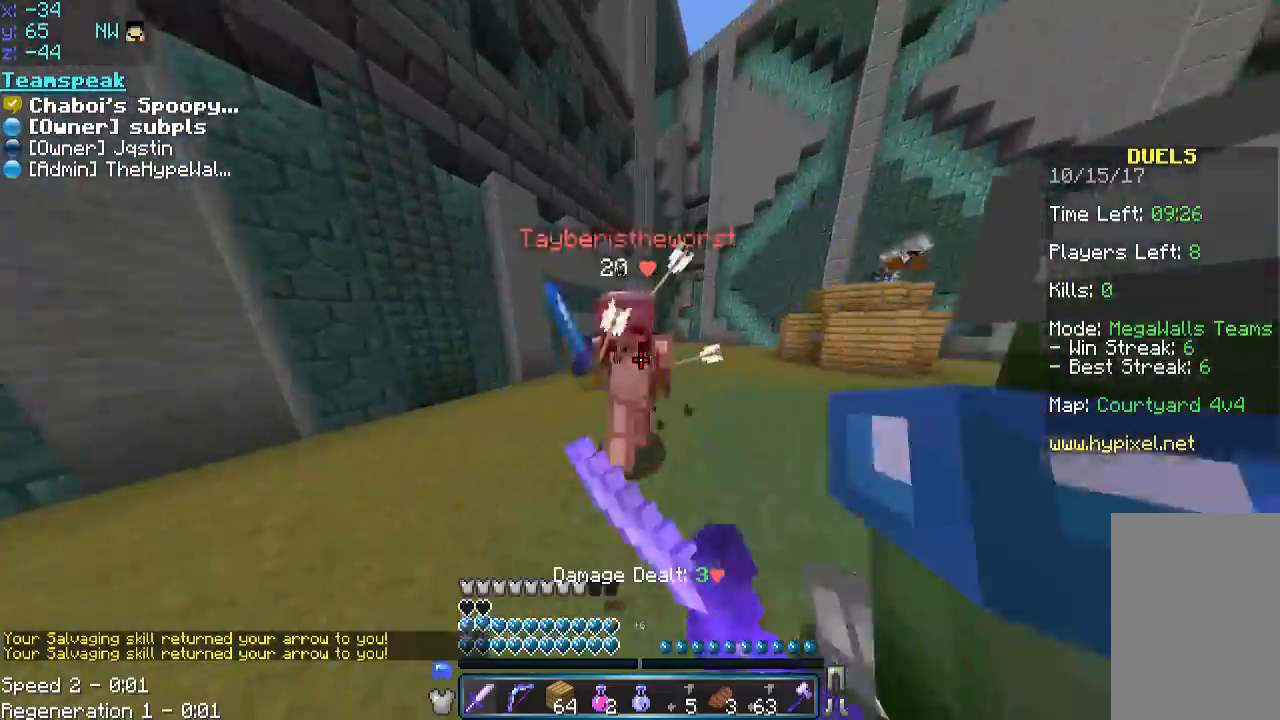
{"keys": ["w"], "mouse": [], "events": [[17, "mouse_left", "down"], [83, "a", "down"], [83, "mouse_left", "up"], [117, "mouse_left", "down"], [183, "a", "up"], [183, "mouse_left", "up"], [233, "d", "down"], [233, "mouse_left", "down"], [233, "w", "up"], [300, "a", "down"], [300, "d", "up"], [300, "mouse_left", "up"], [333, "mouse_left", "down"], [383, "a", "up"], [383, "mouse_left", "up"], [383, "w", "down"], [433, "mouse_left", "down"], [483, "mouse_left", "up"]]}
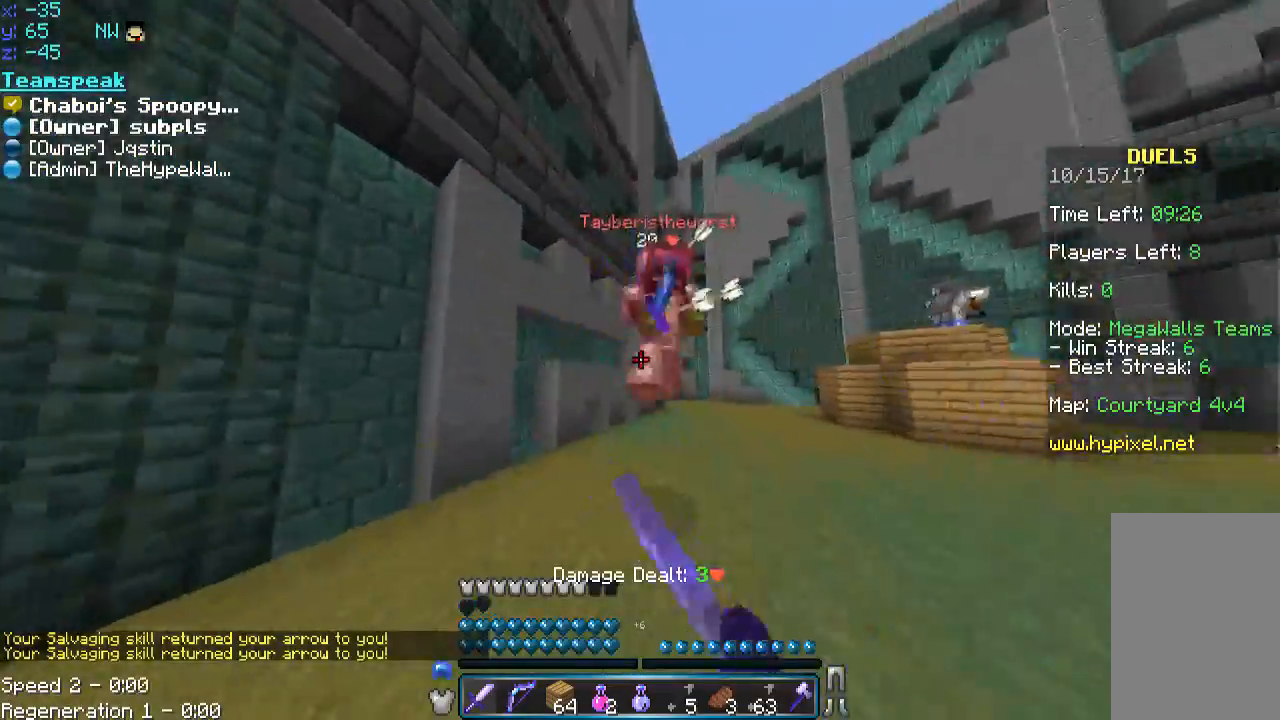
{"keys": ["a", "w"], "mouse": [], "events": [[33, "a", "down"], [33, "mouse_left", "down"], [83, "a", "up"], [83, "mouse_left", "up"], [133, "d", "down"], [133, "mouse_left", "down"], [183, "a", "down"], [183, "d", "up"], [183, "mouse_left", "up"], [233, "mouse_left", "down"], [283, "a", "up"], [283, "mouse_left", "up"], [333, "mouse_left", "down"], [383, "mouse_left", "up"], [433, "a", "down"], [433, "mouse_left", "down"], [467, "mouse_left", "up"]]}
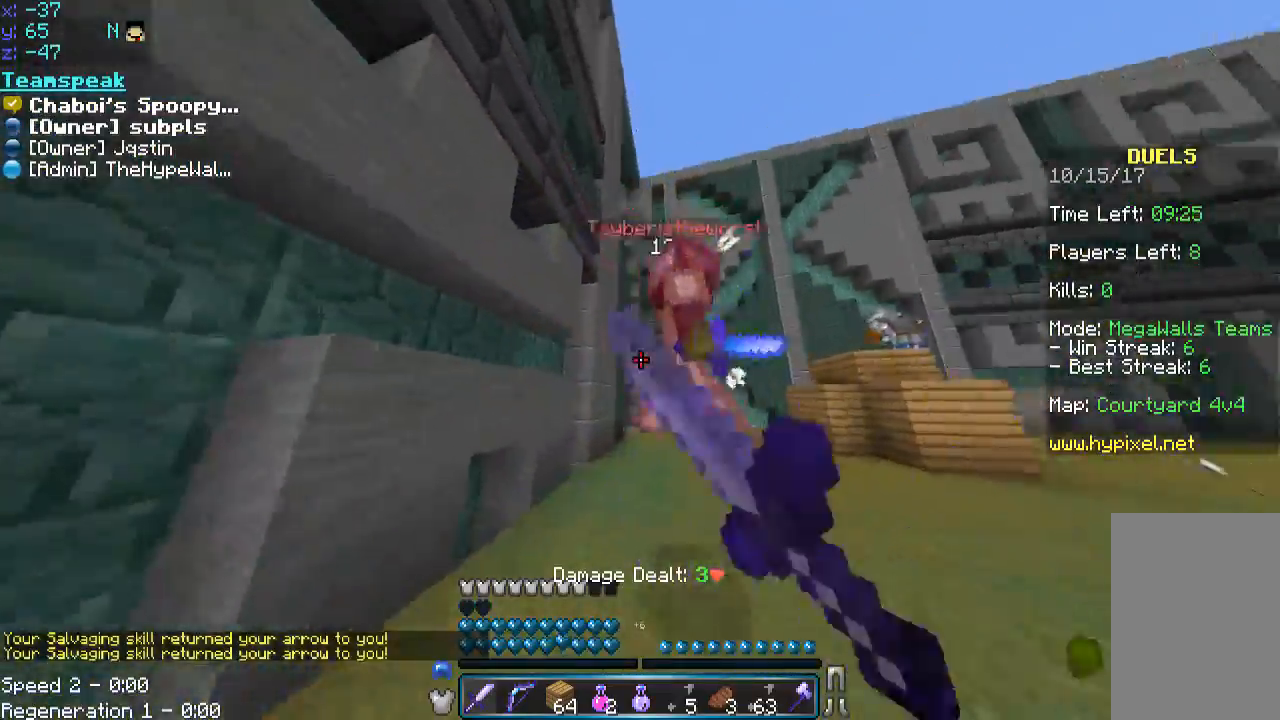
{"keys": ["d", "w"], "mouse": [], "events": [[33, "d", "down"], [33, "mouse_left", "down"], [33, "w", "up"], [133, "d", "up"], [133, "w", "down"], [183, "a", "up"], [233, "d", "down"], [283, "mouse_left", "up"], [283, "w", "up"], [383, "mouse_left", "down"], [433, "d", "up"], [433, "w", "down"], [483, "d", "down"], [483, "mouse_left", "up"]]}
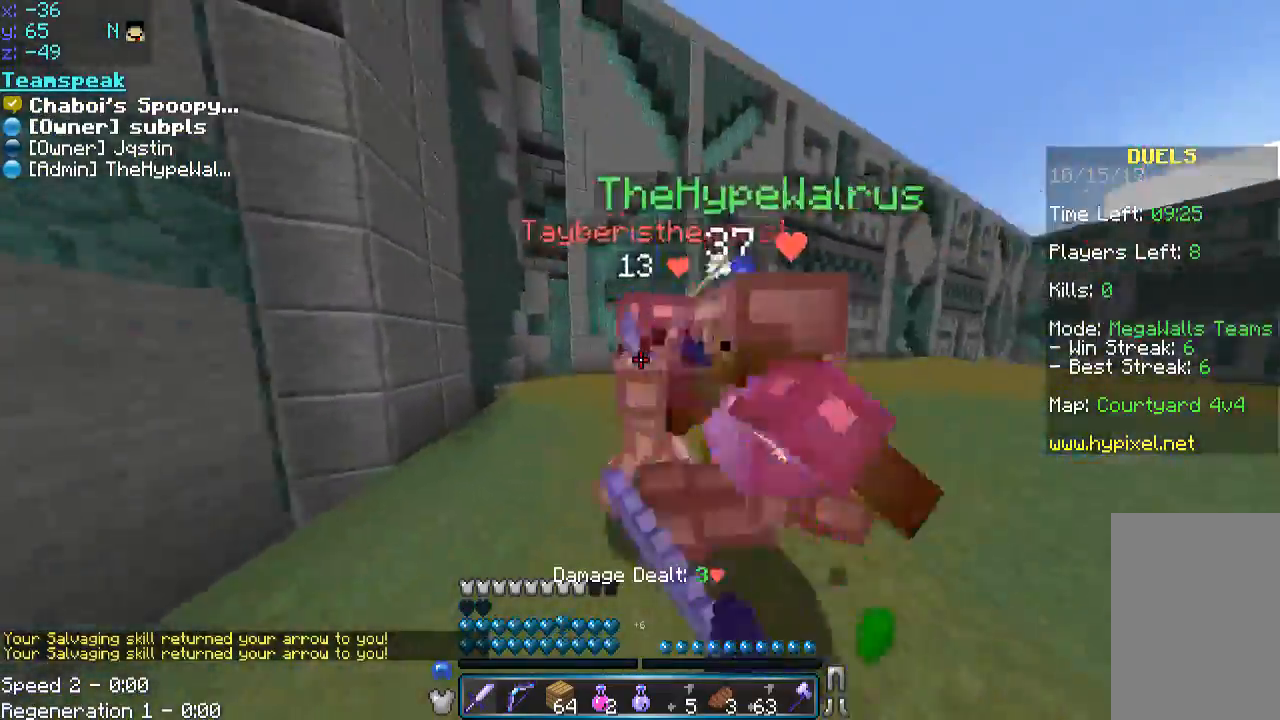
{"keys": ["w"], "mouse": ["left"], "events": [[33, "w", "up"], [83, "a", "down"], [83, "d", "up"], [83, "mouse_left", "down"], [150, "a", "up"], [150, "mouse_left", "up"], [150, "w", "down"], [183, "d", "down"], [183, "mouse_left", "down"], [233, "mouse_left", "up"], [283, "mouse_left", "down"], [283, "w", "up"], [433, "d", "up"], [433, "mouse_left", "up"], [433, "w", "down"], [483, "mouse_left", "down"]]}
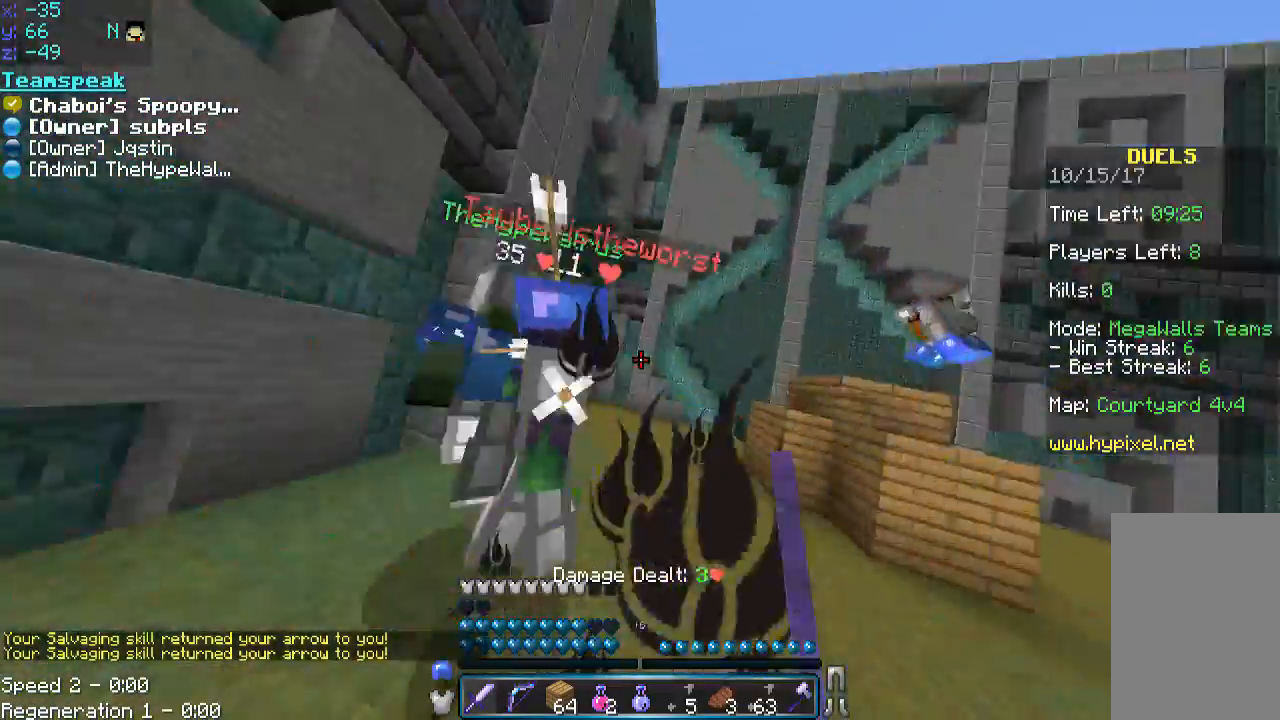
{"keys": ["w"], "mouse": ["left"], "events": [[67, "a", "down"], [67, "w", "up"], [133, "mouse_left", "up"], [183, "w", "down"], [233, "a", "up"], [233, "mouse_left", "down"], [283, "mouse_left", "up"], [333, "a", "down"], [333, "mouse_left", "down"], [433, "mouse_left", "up"], [483, "a", "up"], [483, "mouse_left", "down"]]}
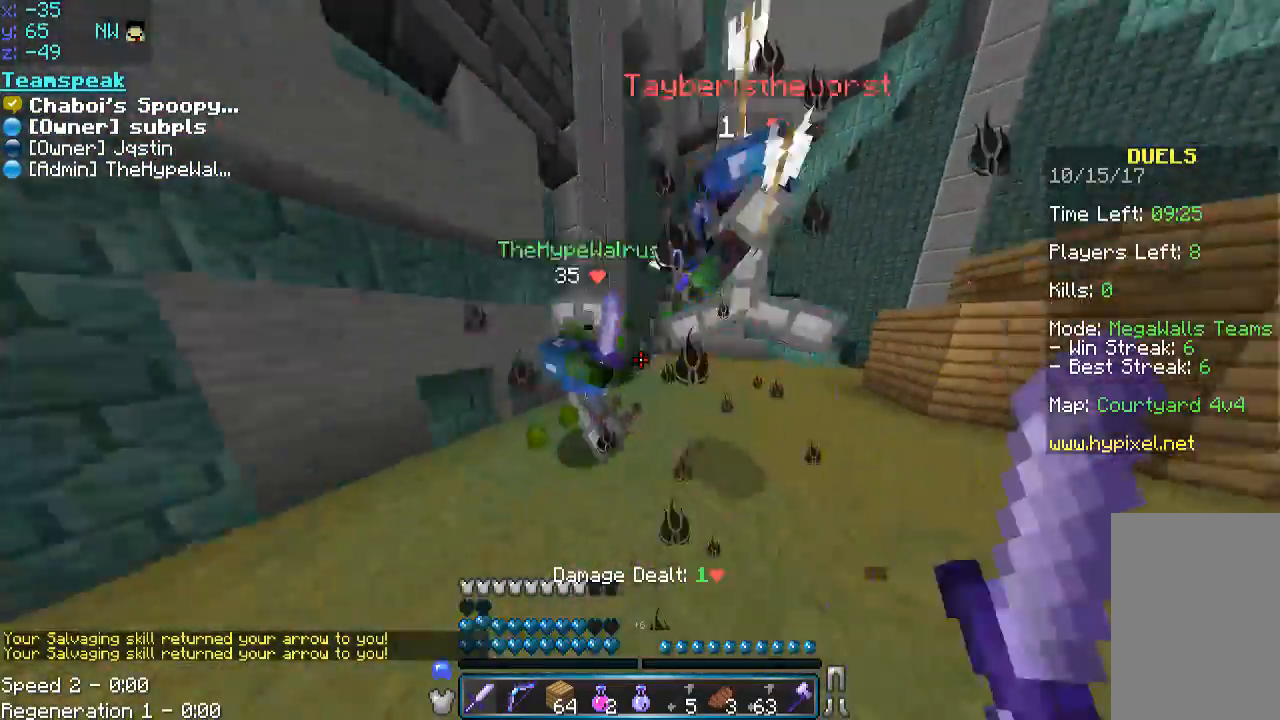
{"keys": ["a"], "mouse": [], "events": [[83, "d", "down"], [83, "mouse_left", "up"], [83, "w", "up"], [133, "mouse_left", "down"], [167, "d", "up"], [167, "w", "down"], [300, "mouse_left", "up"], [333, "d", "down"], [333, "mouse_left", "down"], [383, "mouse_left", "up"], [433, "d", "up"], [433, "mouse_left", "down"], [483, "a", "down"], [483, "mouse_left", "up"], [483, "w", "up"]]}
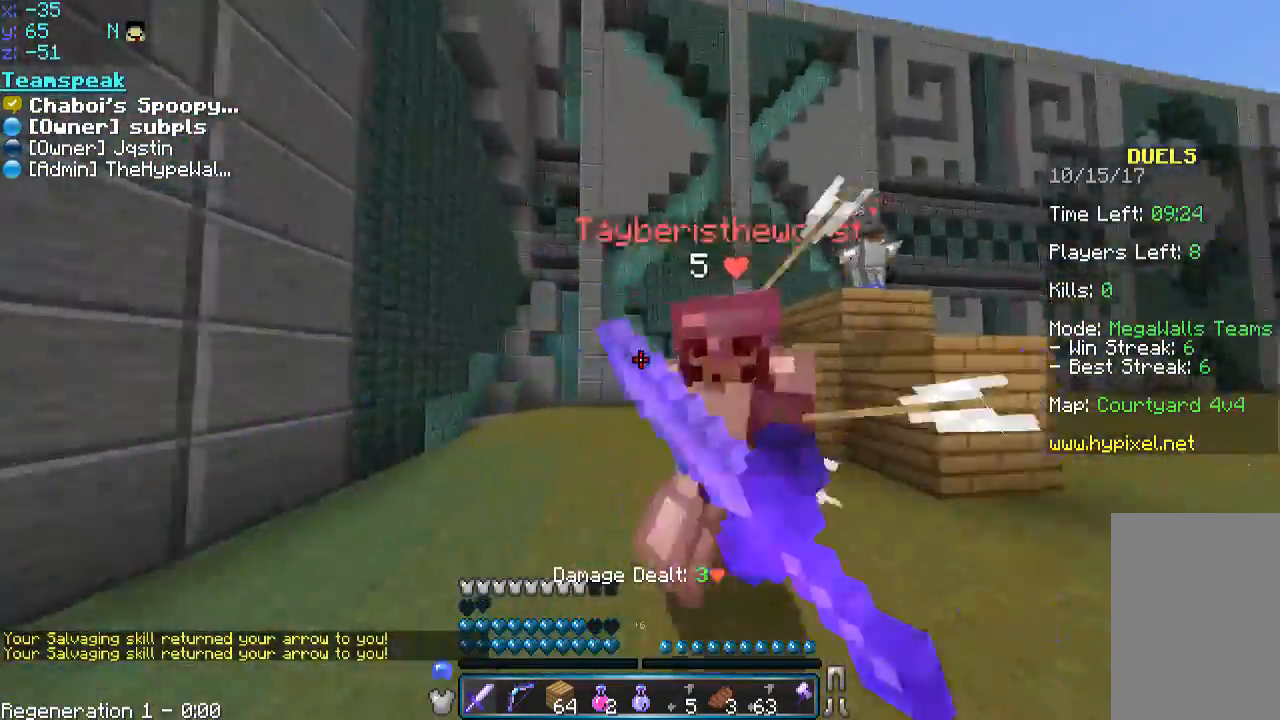
{"keys": ["w"], "mouse": ["left"], "events": [[17, "mouse_left", "down"], [83, "mouse_left", "up"], [133, "a", "up"], [133, "mouse_left", "down"], [133, "w", "down"], [183, "mouse_left", "up"], [217, "mouse_left", "down"], [217, "w", "up"], [283, "d", "down"], [367, "w", "down"], [433, "d", "up"], [433, "mouse_left", "up"], [483, "mouse_left", "down"]]}
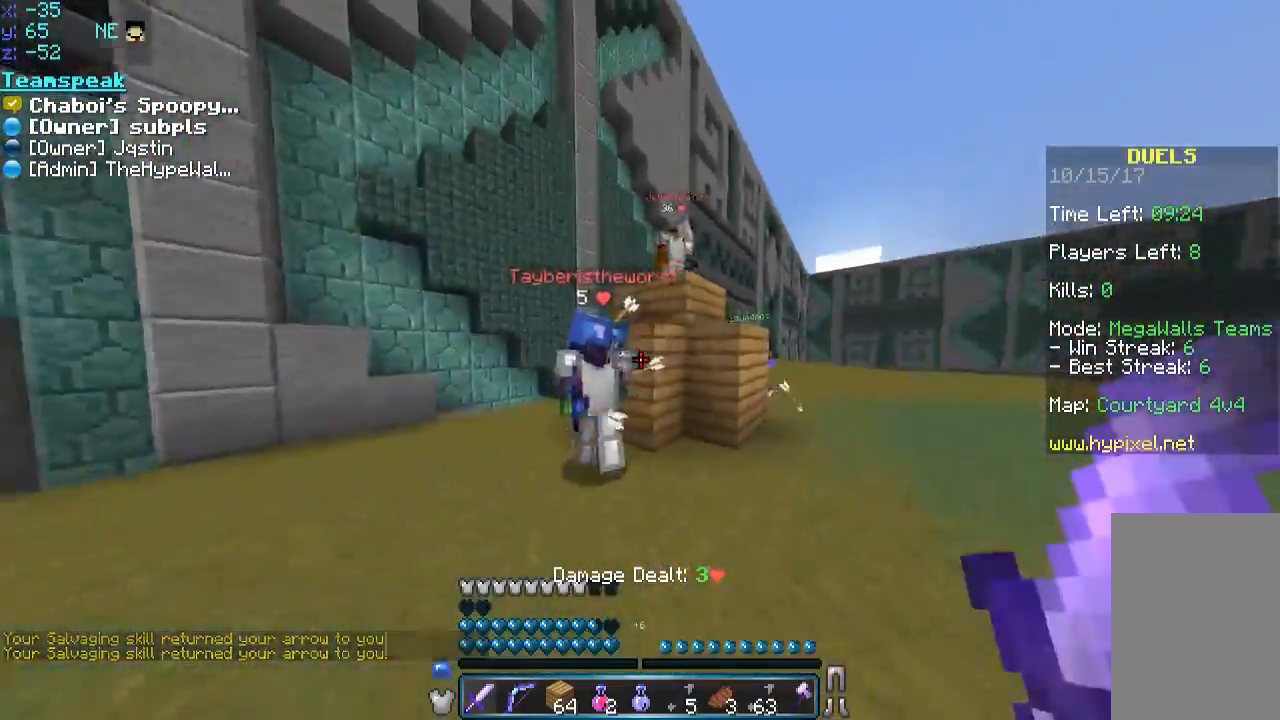
{"keys": ["d"], "mouse": [], "events": [[33, "d", "down"], [33, "mouse_left", "up"], [33, "w", "up"], [83, "a", "down"], [83, "mouse_left", "down"], [133, "d", "up"], [133, "mouse_left", "up"], [183, "mouse_left", "down"], [183, "w", "down"], [250, "mouse_left", "up"], [283, "a", "up"], [283, "mouse_left", "down"], [317, "mouse_left", "up"], [383, "d", "down"], [383, "mouse_left", "down"], [433, "w", "up"], [483, "mouse_left", "up"]]}
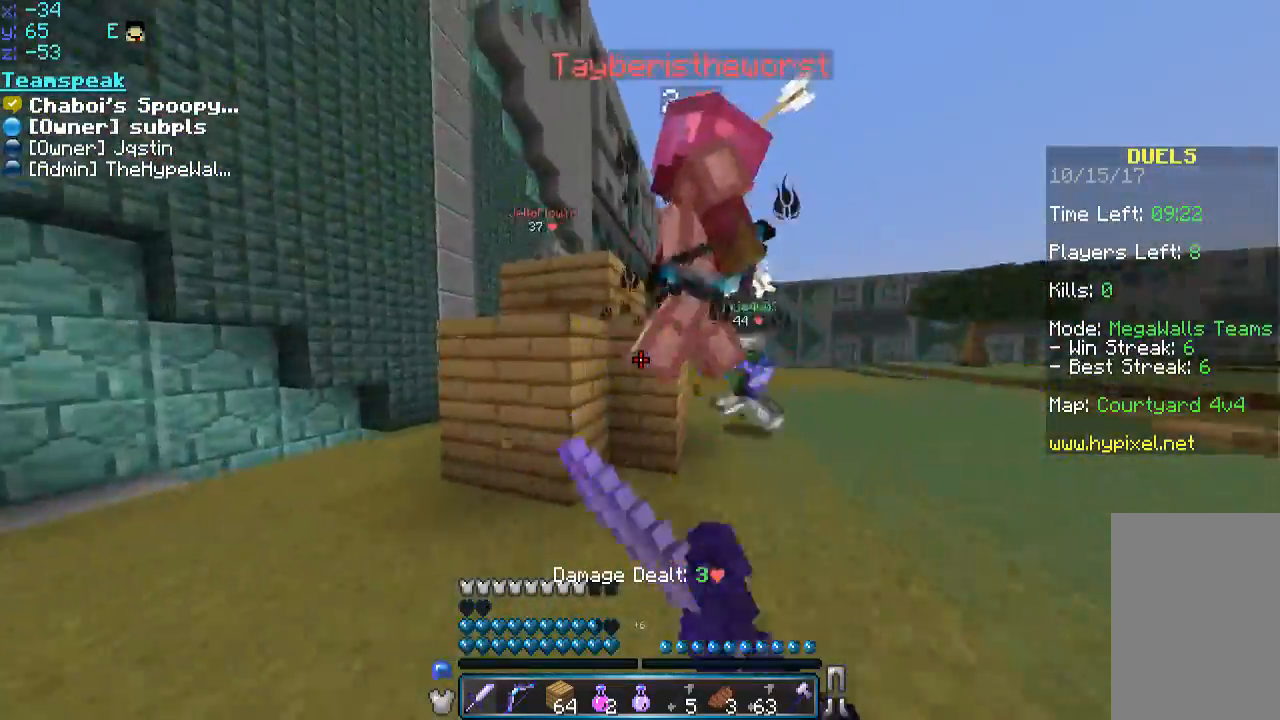
{"keys": ["d"], "mouse": [], "events": [[33, "w", "down"], [83, "d", "up"], [83, "mouse_left", "down"], [133, "d", "down"], [133, "mouse_left", "up"], [183, "mouse_left", "down"], [183, "w", "up"], [283, "mouse_left", "up"], [283, "w", "down"], [333, "d", "up"], [333, "mouse_left", "down"], [383, "d", "down"], [433, "mouse_left", "up"], [433, "w", "up"]]}
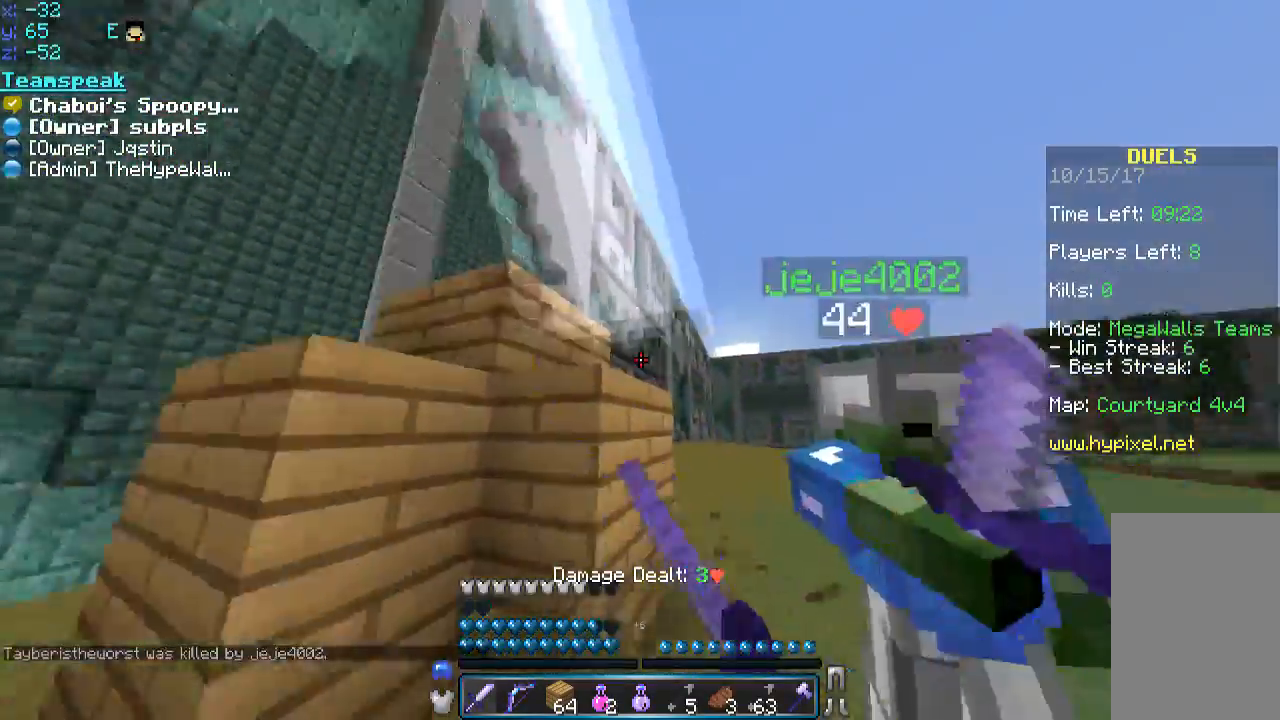
{"keys": ["d", "w"], "mouse": [], "events": [[33, "w", "down"], [233, "d", "up"], [317, "space", "down"], [483, "d", "down"], [483, "space", "up"]]}
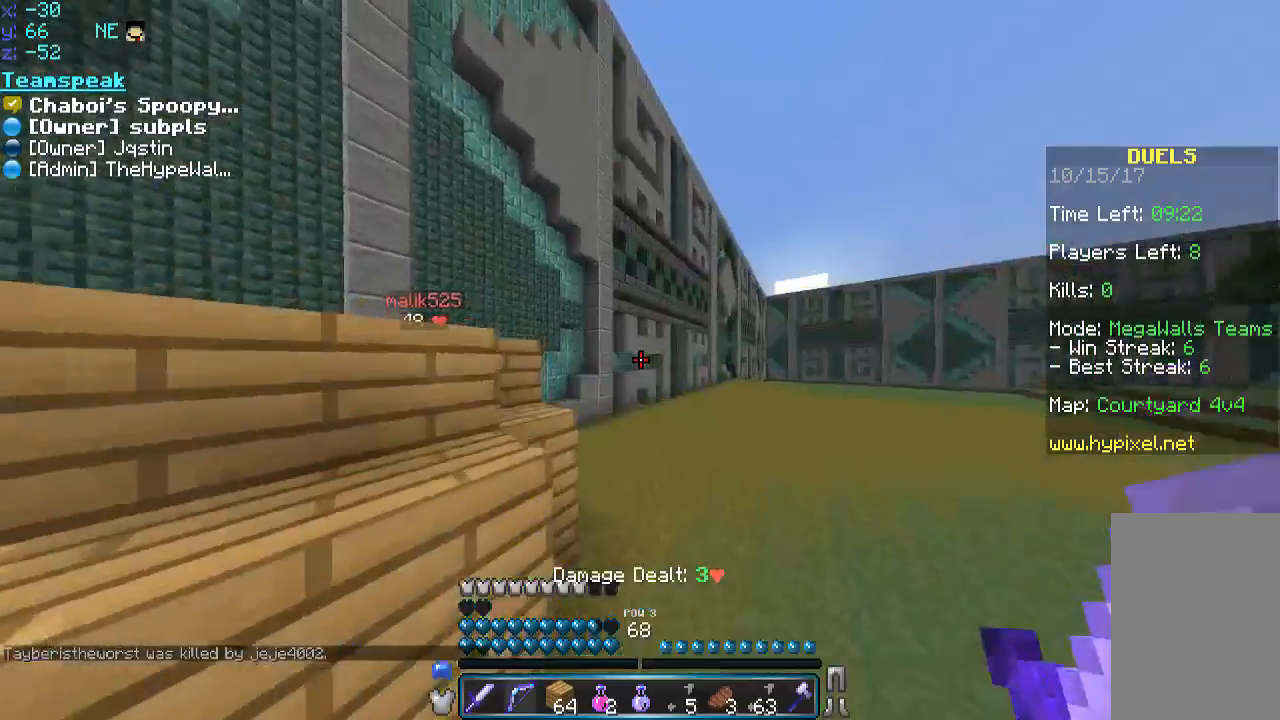
{"keys": ["d", "space", "w"], "mouse": [], "events": [[200, "space", "down"]]}
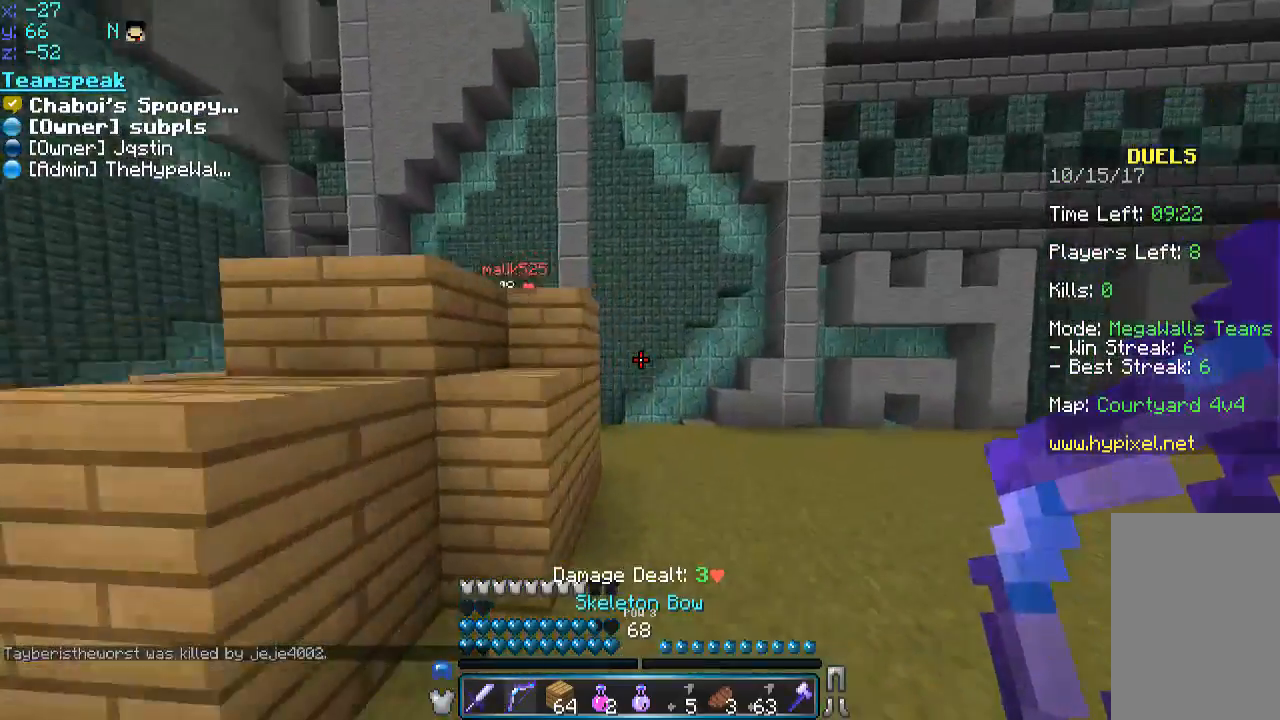
{"keys": ["d"], "mouse": ["right"], "events": [[100, "mouse_right", "down"], [100, "space", "up"], [200, "w", "up"]]}
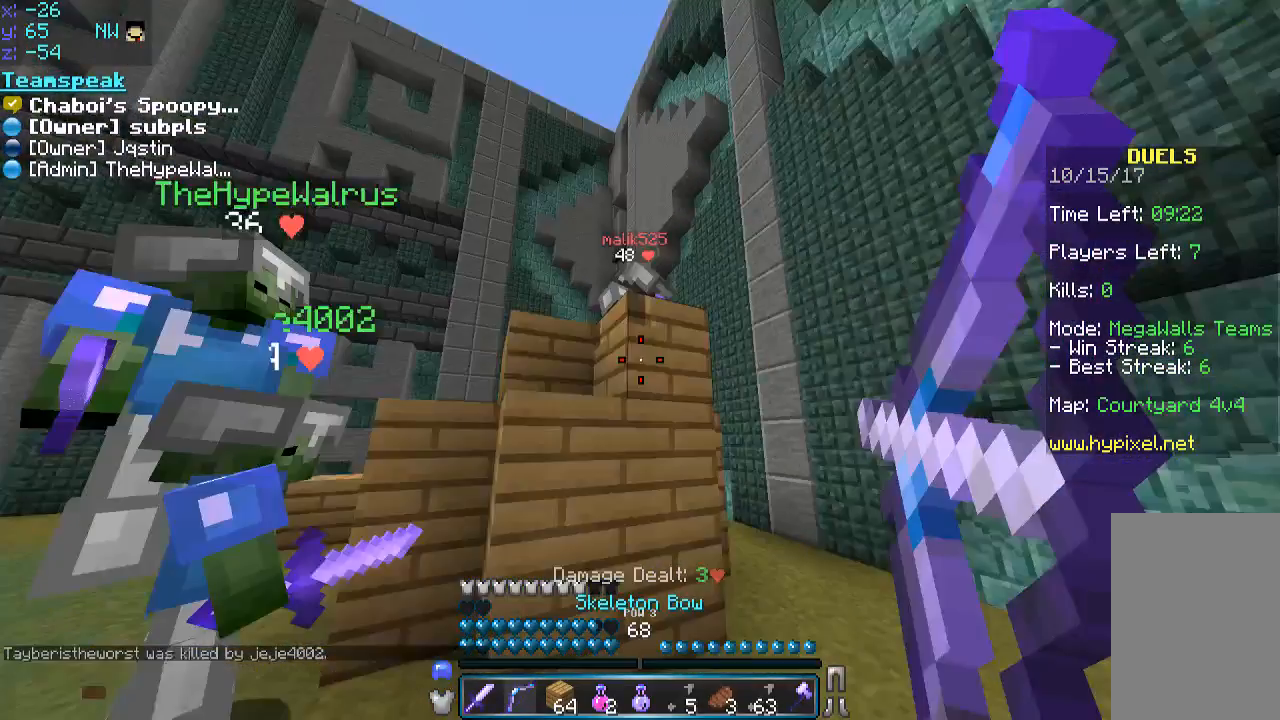
{"keys": ["d"], "mouse": ["right"], "events": []}
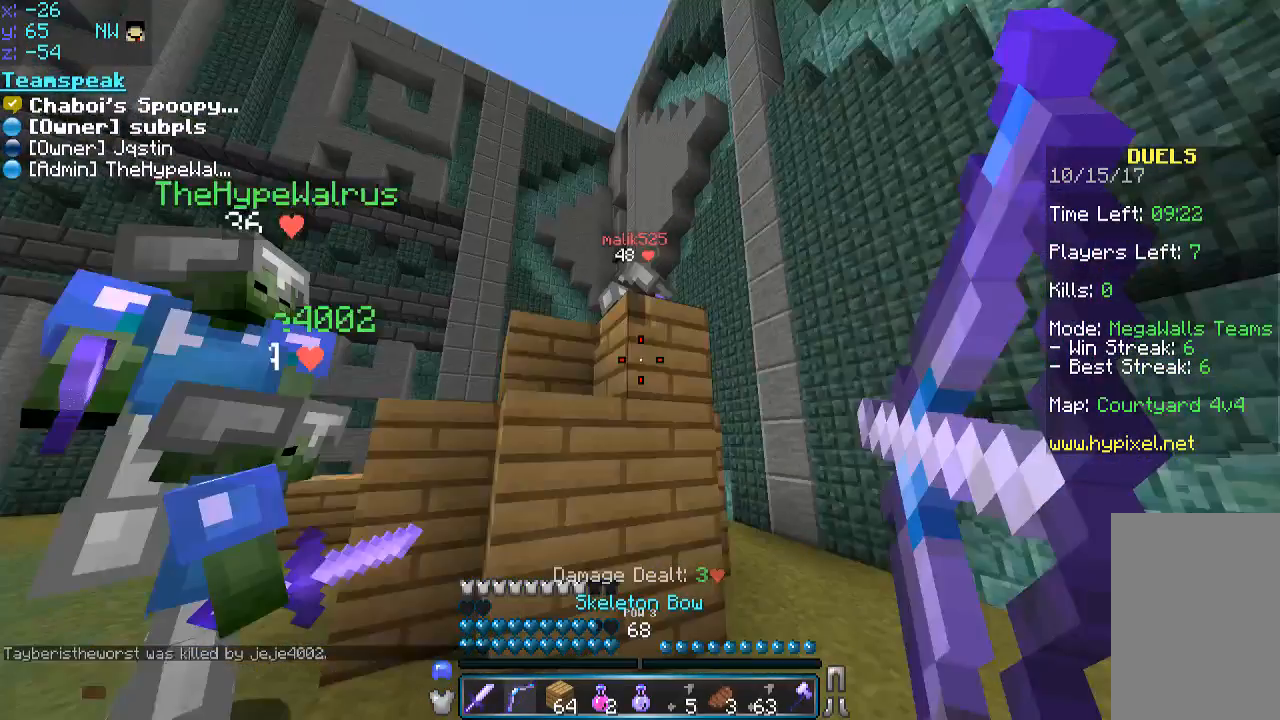
{"keys": ["d"], "mouse": ["right"], "events": []}
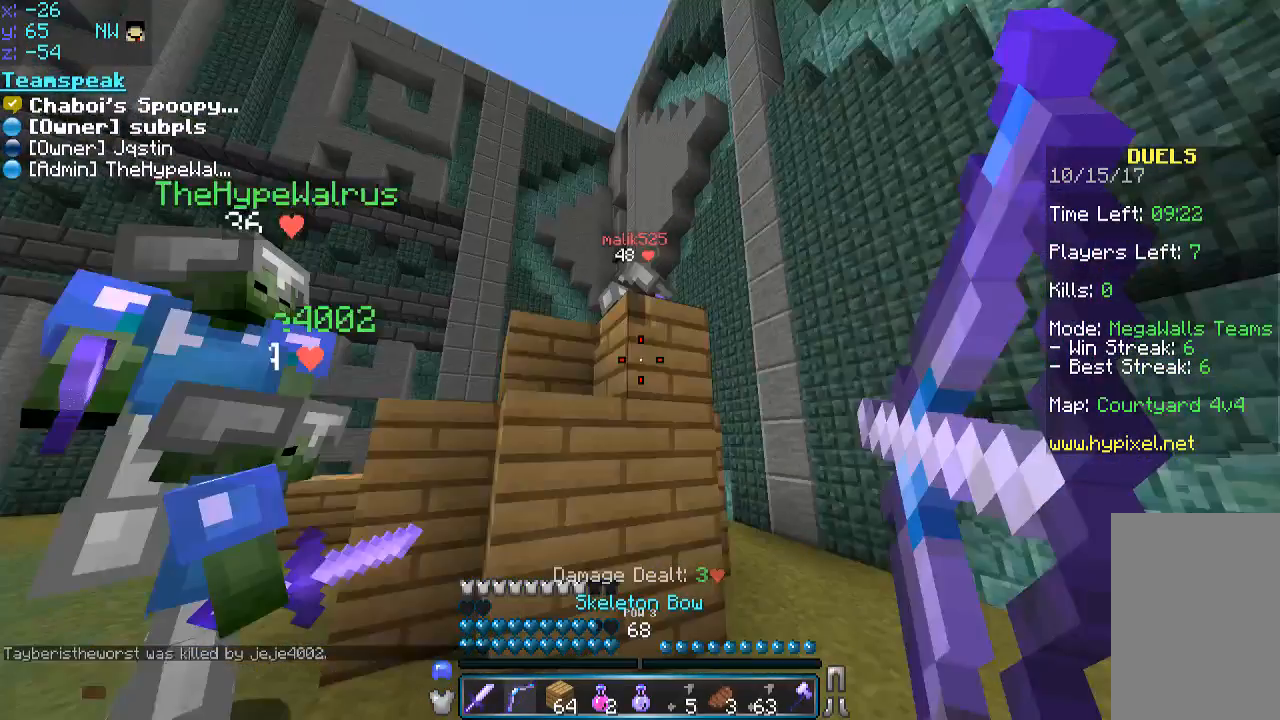
{"keys": ["d"], "mouse": ["right"], "events": []}
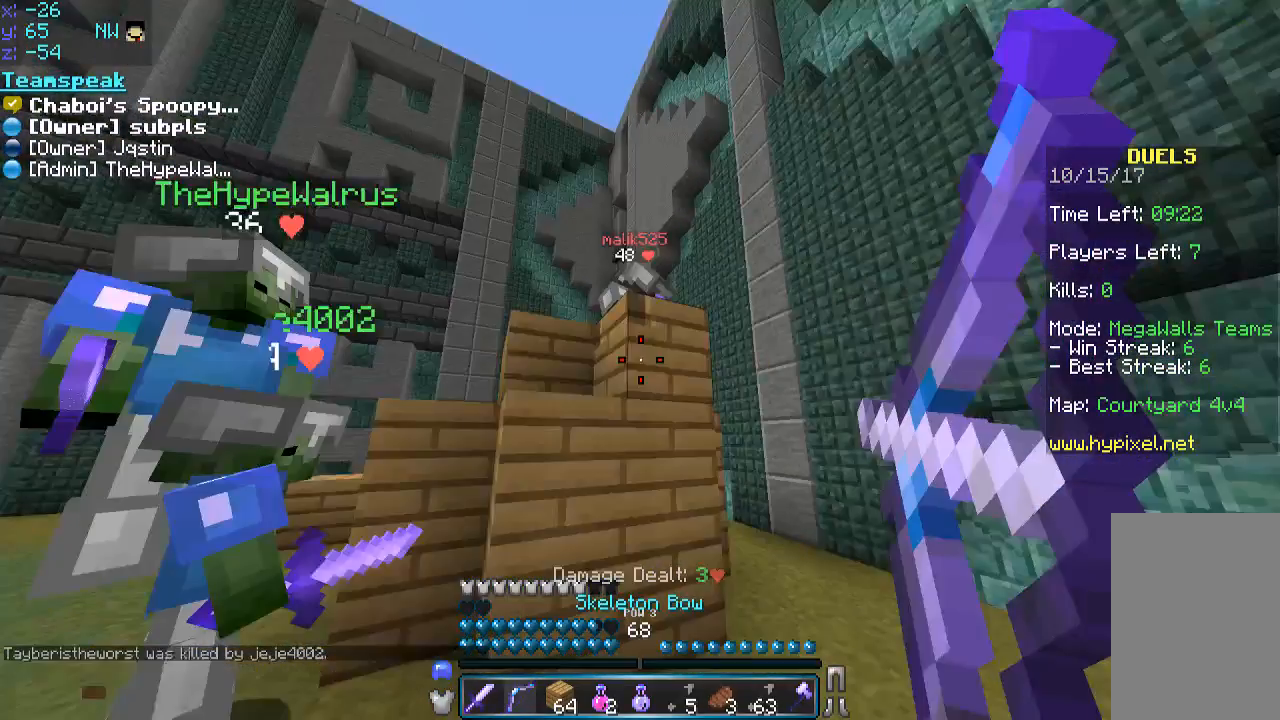
{"keys": ["space", "w"], "mouse": ["right"], "events": [[483, "d", "up"], [483, "space", "down"], [483, "w", "down"]]}
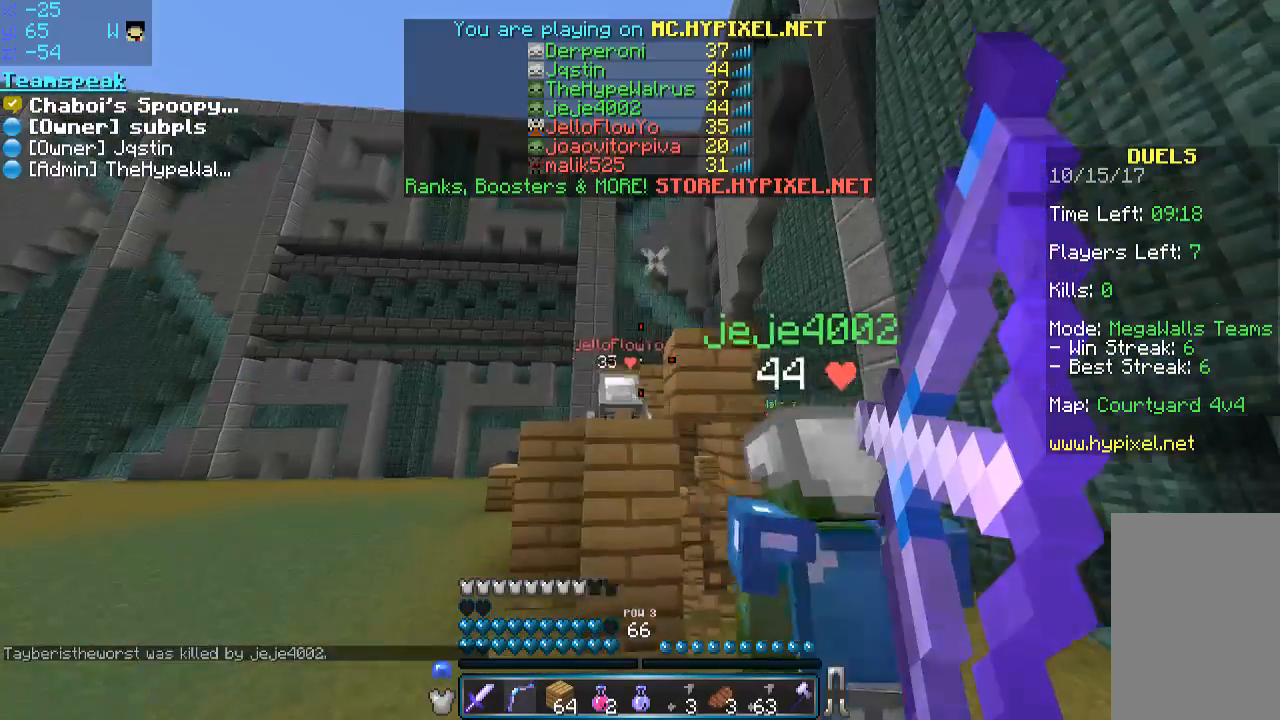
{"keys": ["s", "space"], "mouse": ["right"], "events": [[283, "w", "up"], [333, "mouse_right", "up"], [383, "s", "down"], [417, "mouse_right", "down"]]}
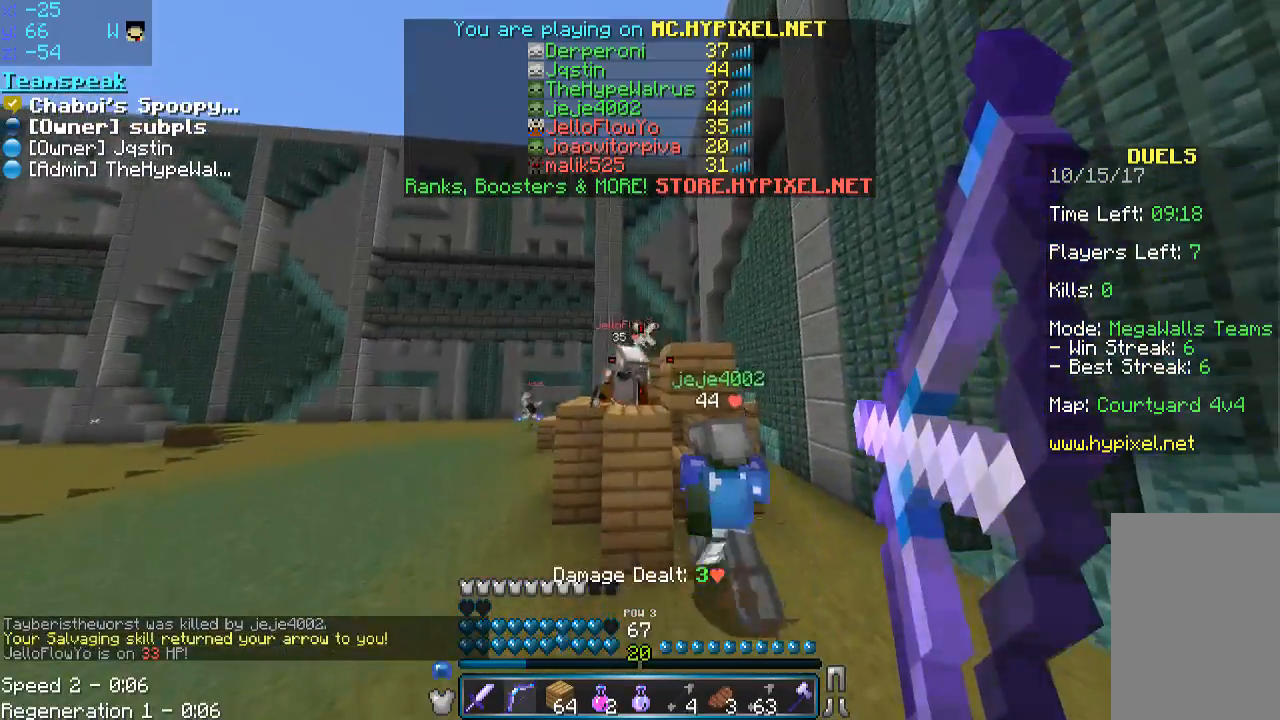
{"keys": ["s", "space"], "mouse": [], "events": [[183, "s", "up"], [183, "w", "down"], [433, "mouse_right", "up"], [483, "s", "down"], [483, "w", "up"]]}
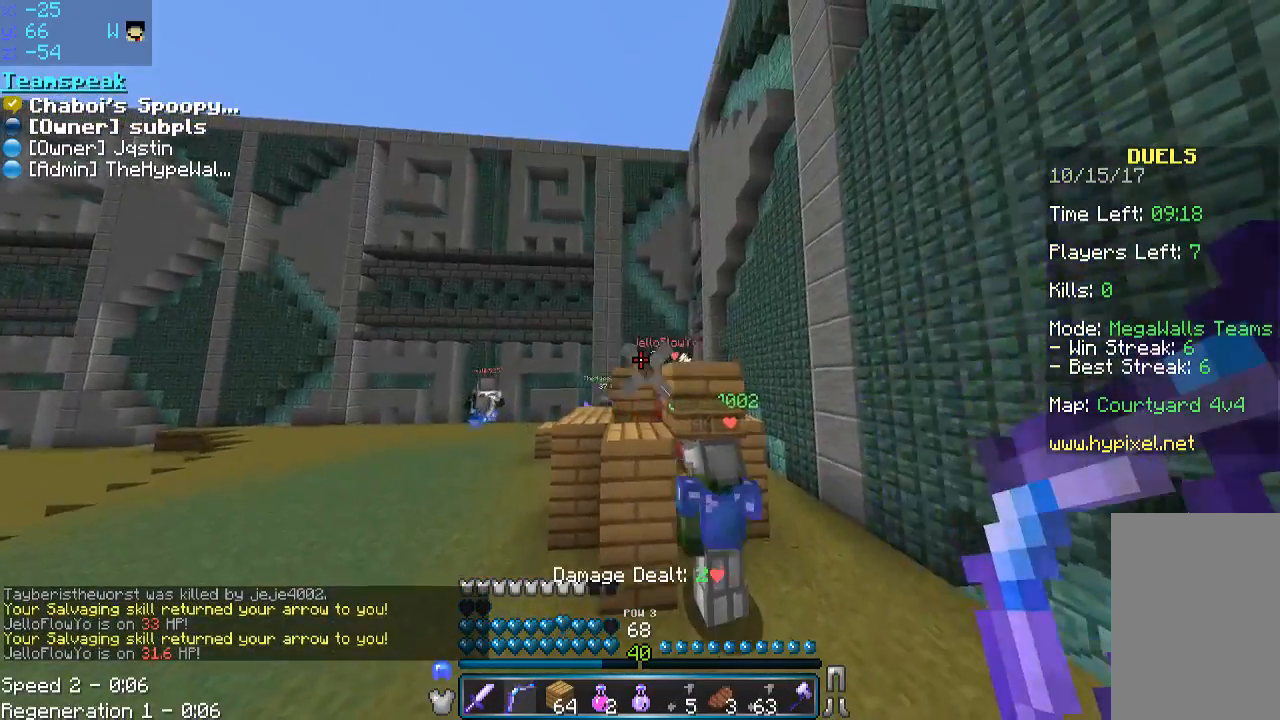
{"keys": ["a", "space"], "mouse": ["right"], "events": [[33, "mouse_right", "down"], [183, "s", "up"], [183, "w", "down"], [433, "a", "down"], [483, "w", "up"]]}
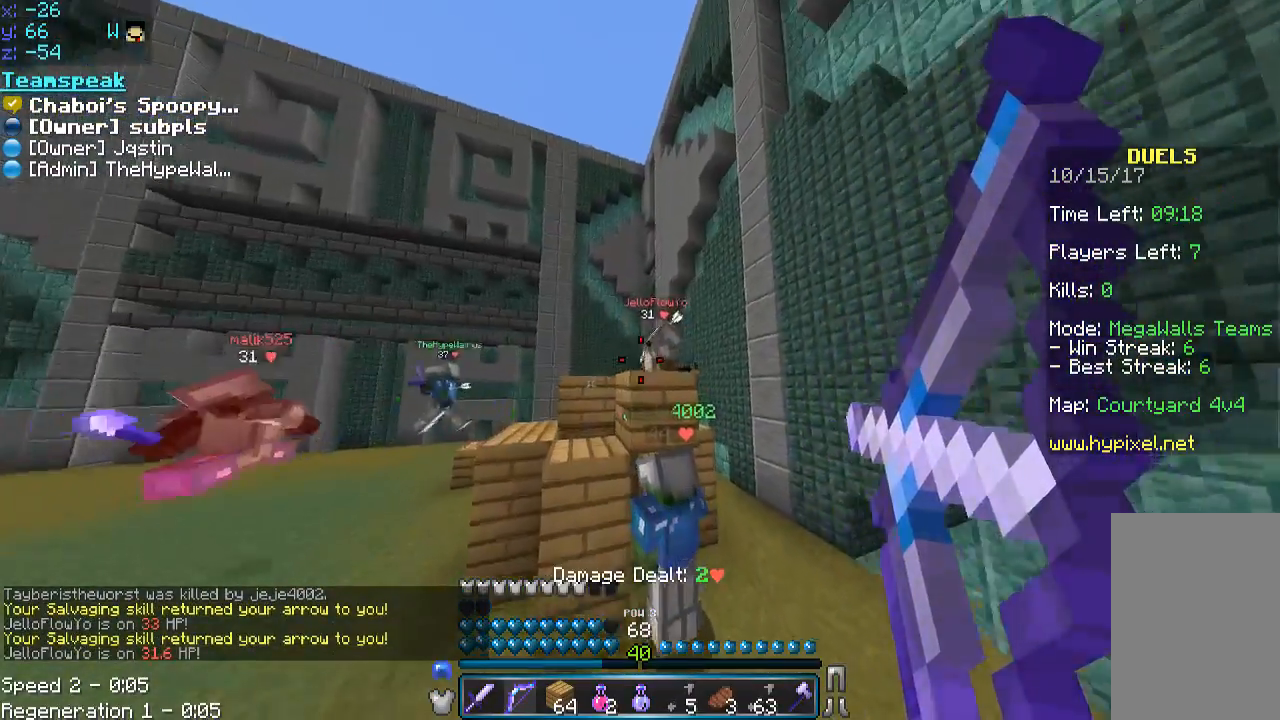
{"keys": ["a", "s"], "mouse": ["right"], "events": [[33, "a", "up"], [33, "mouse_right", "up"], [33, "s", "down"], [133, "mouse_right", "down"], [233, "a", "down"], [333, "space", "up"]]}
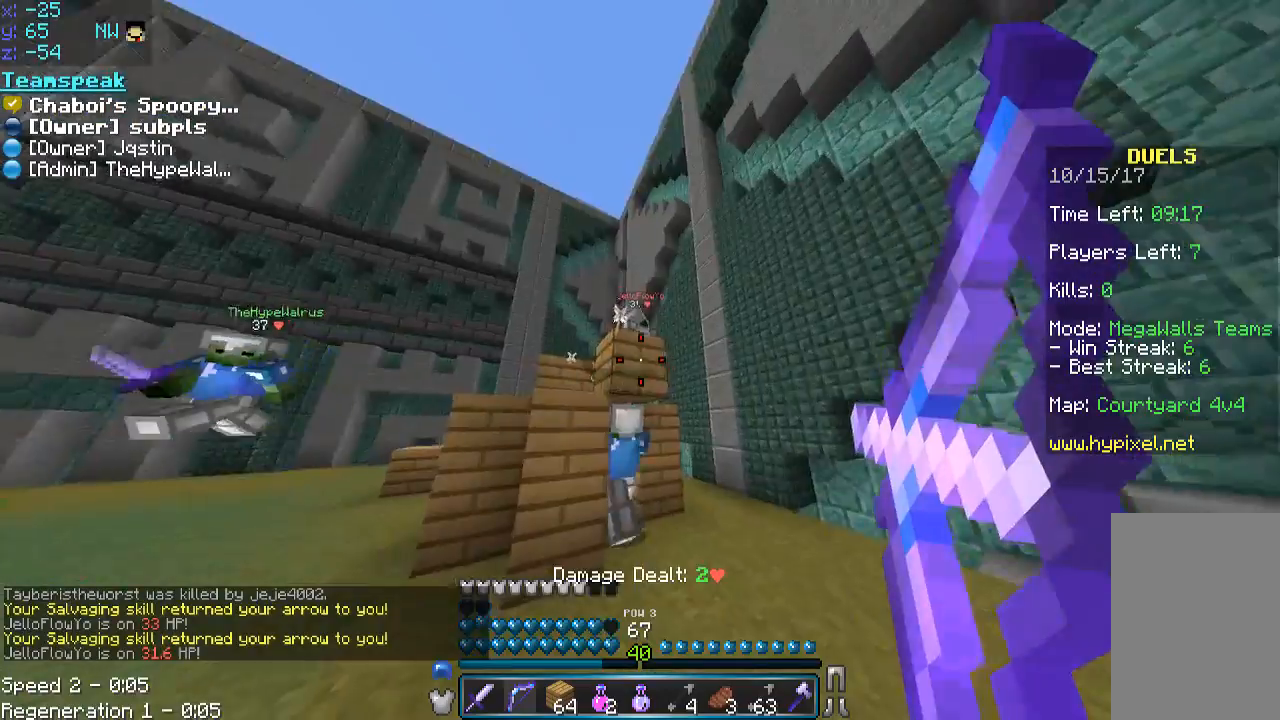
{"keys": ["a", "space"], "mouse": ["right"], "events": [[17, "space", "down"], [133, "mouse_right", "up"], [183, "space", "up"], [233, "mouse_right", "down"], [417, "space", "down"], [483, "s", "up"]]}
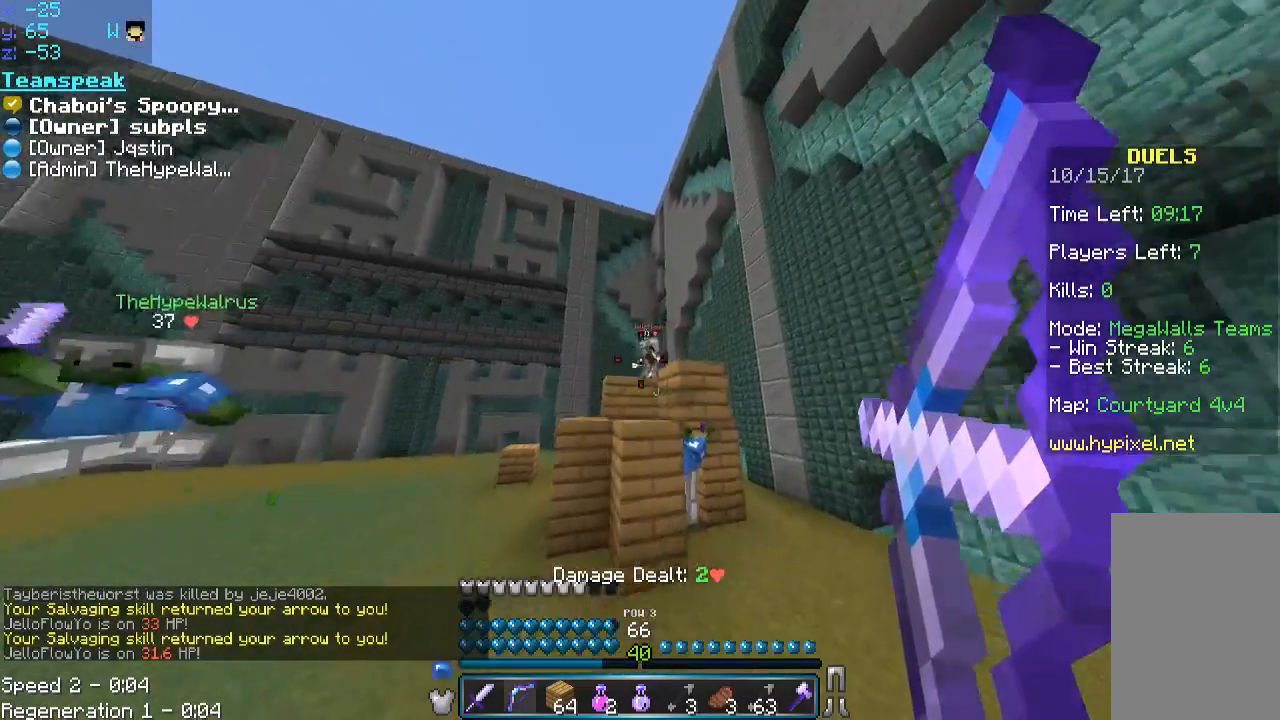
{"keys": ["a", "w"], "mouse": [], "events": [[83, "a", "up"], [133, "w", "down"], [233, "w", "up"], [283, "mouse_right", "up"], [333, "s", "down"], [383, "a", "down"], [433, "space", "up"], [467, "s", "up"], [467, "w", "down"]]}
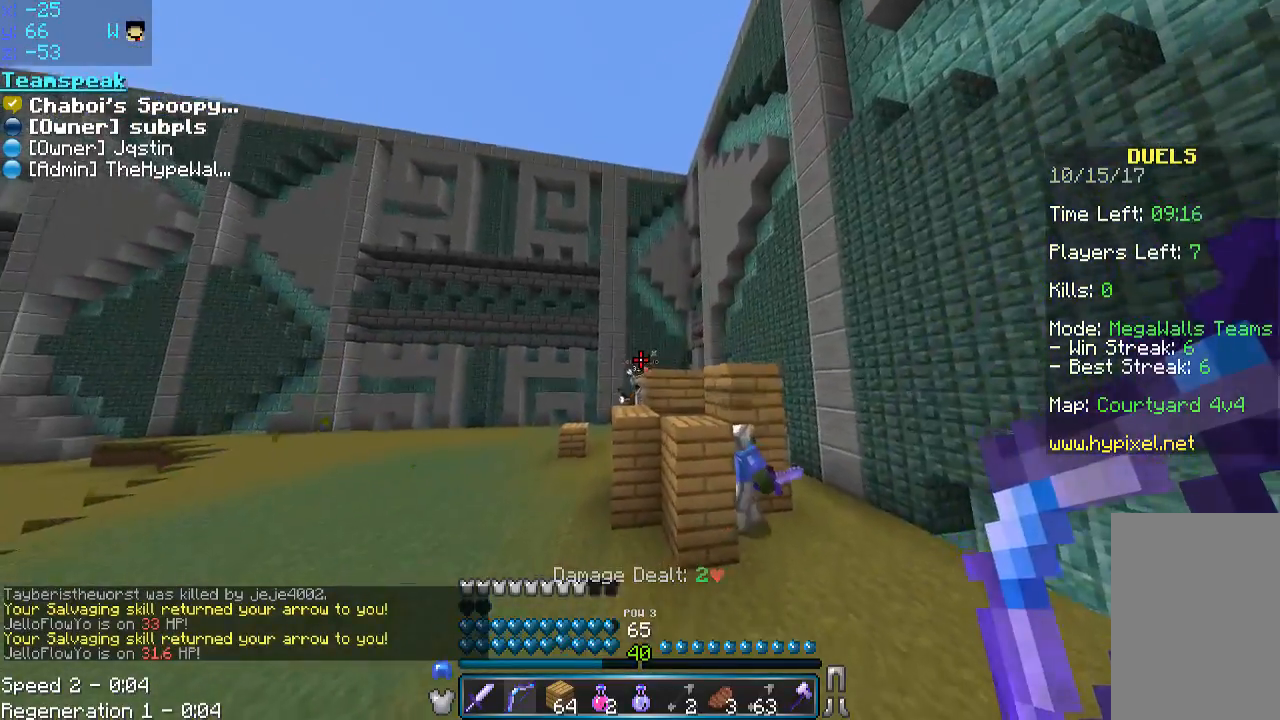
{"keys": [], "mouse": [], "events": [[283, "a", "up"], [333, "w", "up"]]}